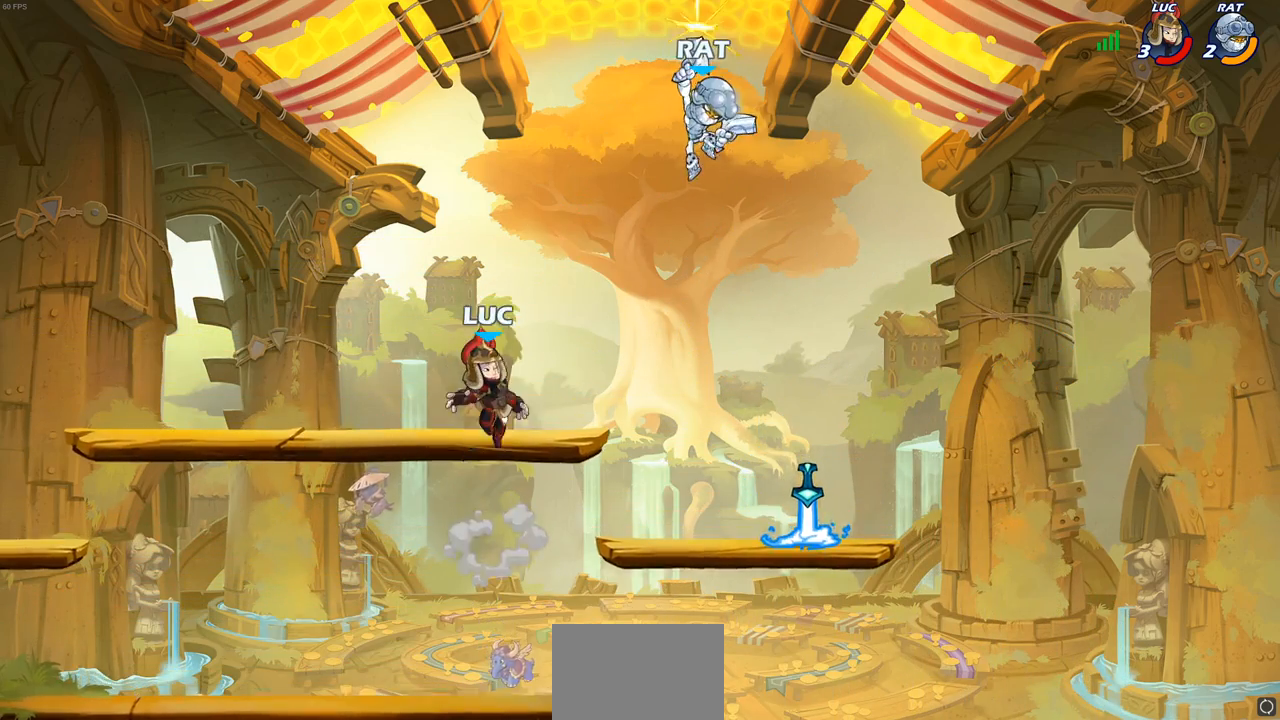
Gameplay with a controller (PlayStation layout); each line is a JSON object with the inputs held at the frame after it. "events" lists button and stick changes between this image and that frame as [ms after this image, input, new state], when the widget could be followed in between.
{"buttons": [], "left_stick": "right", "right_stick": "center", "events": [[467, "left_stick", "right"]]}
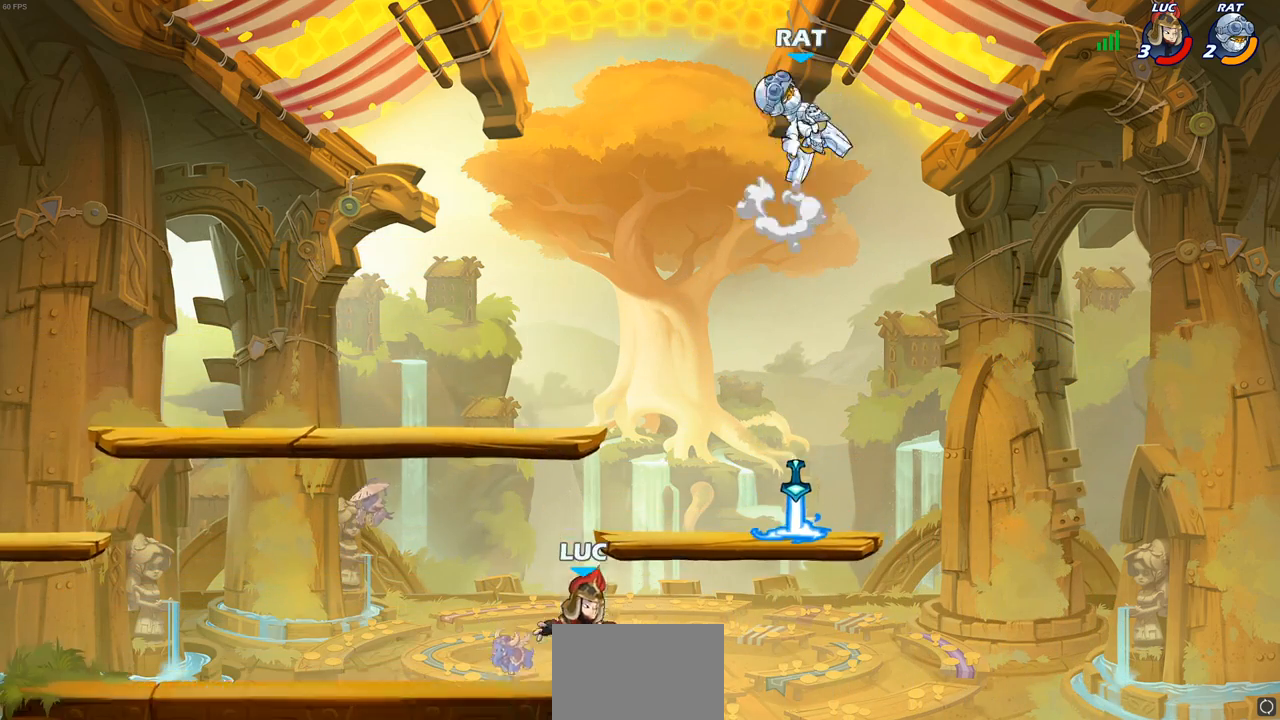
{"buttons": [], "left_stick": "left", "right_stick": "center", "events": [[167, "CROSS", "down"], [283, "CROSS", "up"], [317, "R1", "down"], [417, "R1", "up"], [483, "left_stick", "left"]]}
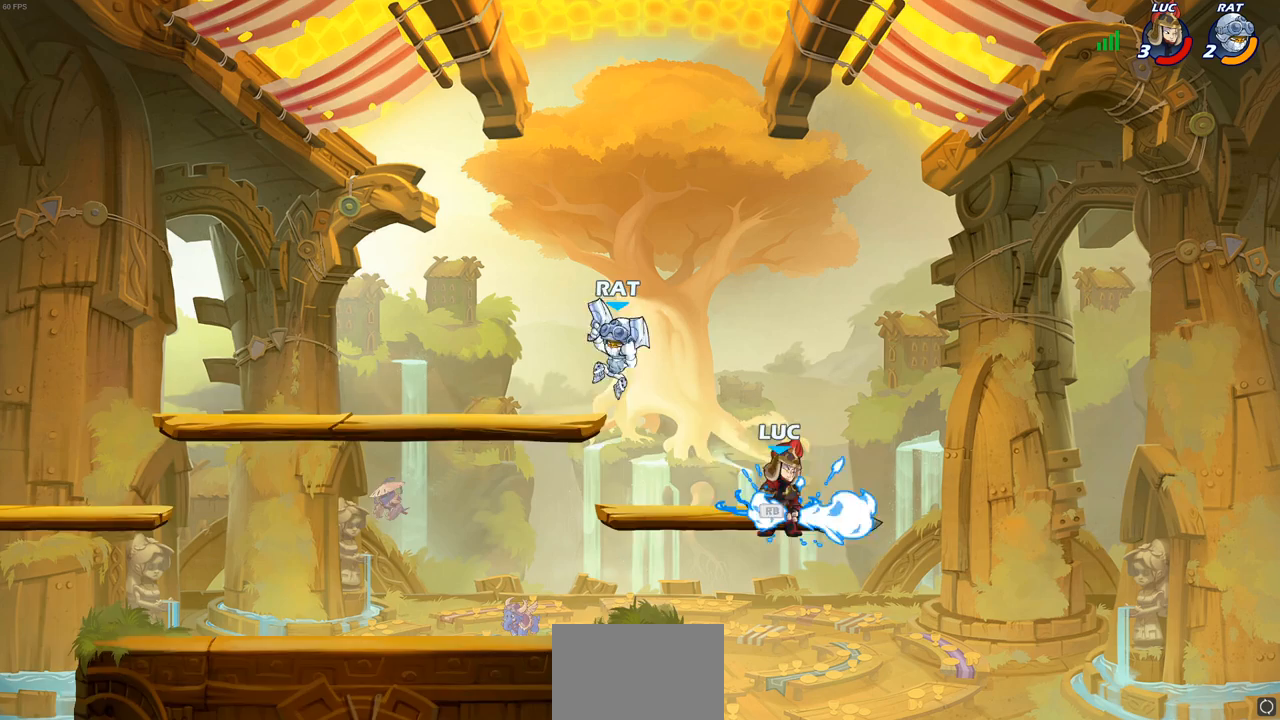
{"buttons": [], "left_stick": "left", "right_stick": "center", "events": [[33, "SQUARE", "down"], [117, "SQUARE", "up"]]}
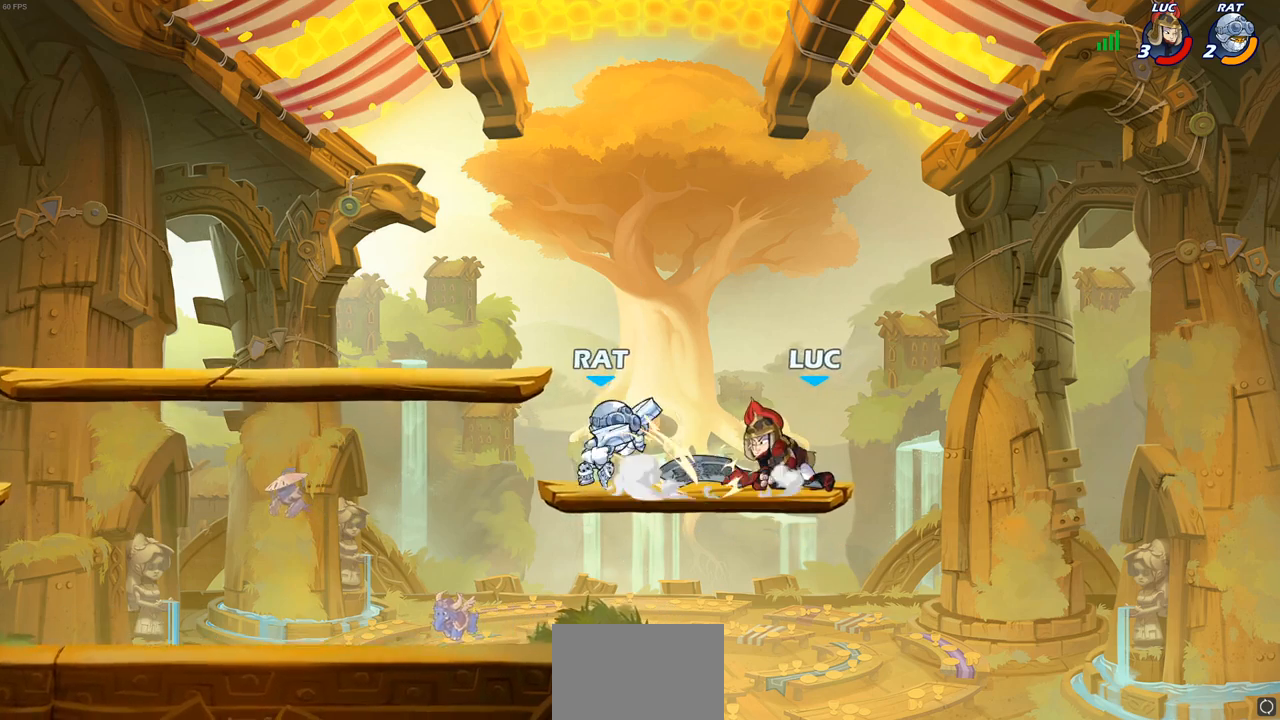
{"buttons": ["R2"], "left_stick": "up-left", "right_stick": "center", "events": [[233, "left_stick", "up-left"], [317, "CROSS", "down"], [367, "left_stick", "up"], [383, "R2", "down"], [467, "CROSS", "up"], [483, "left_stick", "up-left"]]}
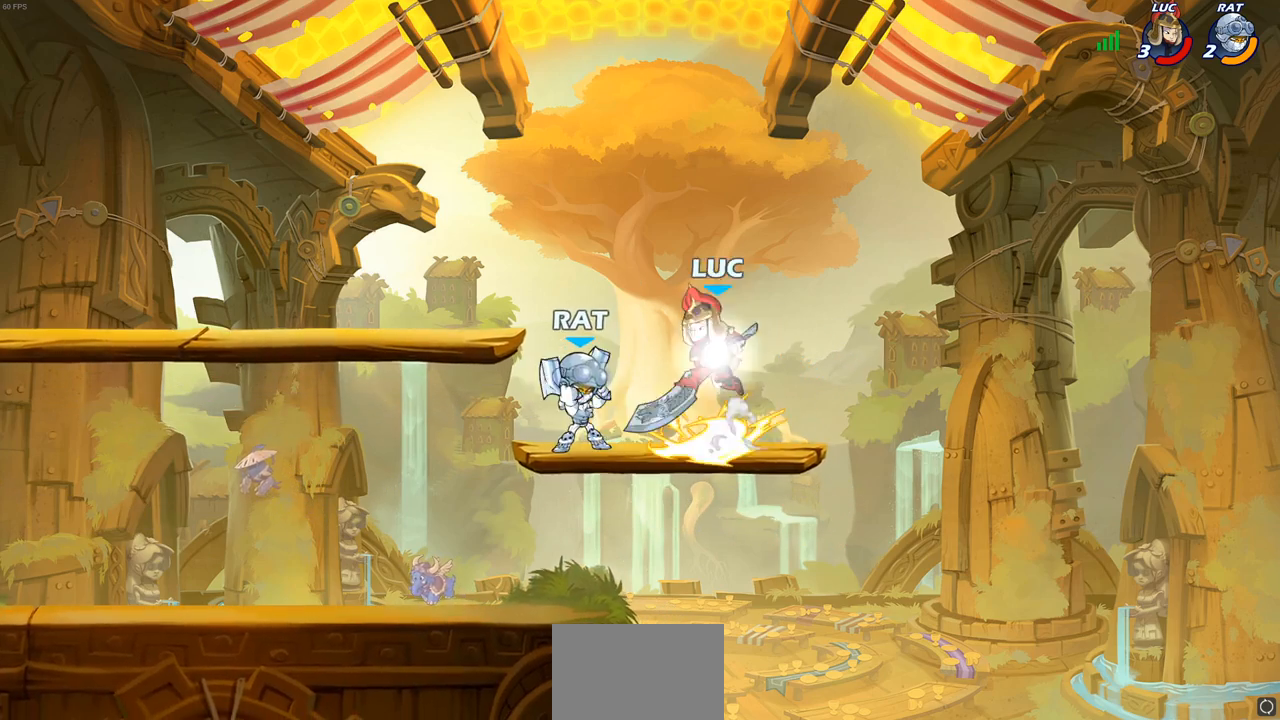
{"buttons": ["SQUARE"], "left_stick": "down-left", "right_stick": "center", "events": [[150, "R2", "up"], [150, "left_stick", "down-left"], [250, "SQUARE", "down"], [367, "SQUARE", "up"], [417, "L3", "down"], [500, "L3", "up"], [500, "SQUARE", "down"]]}
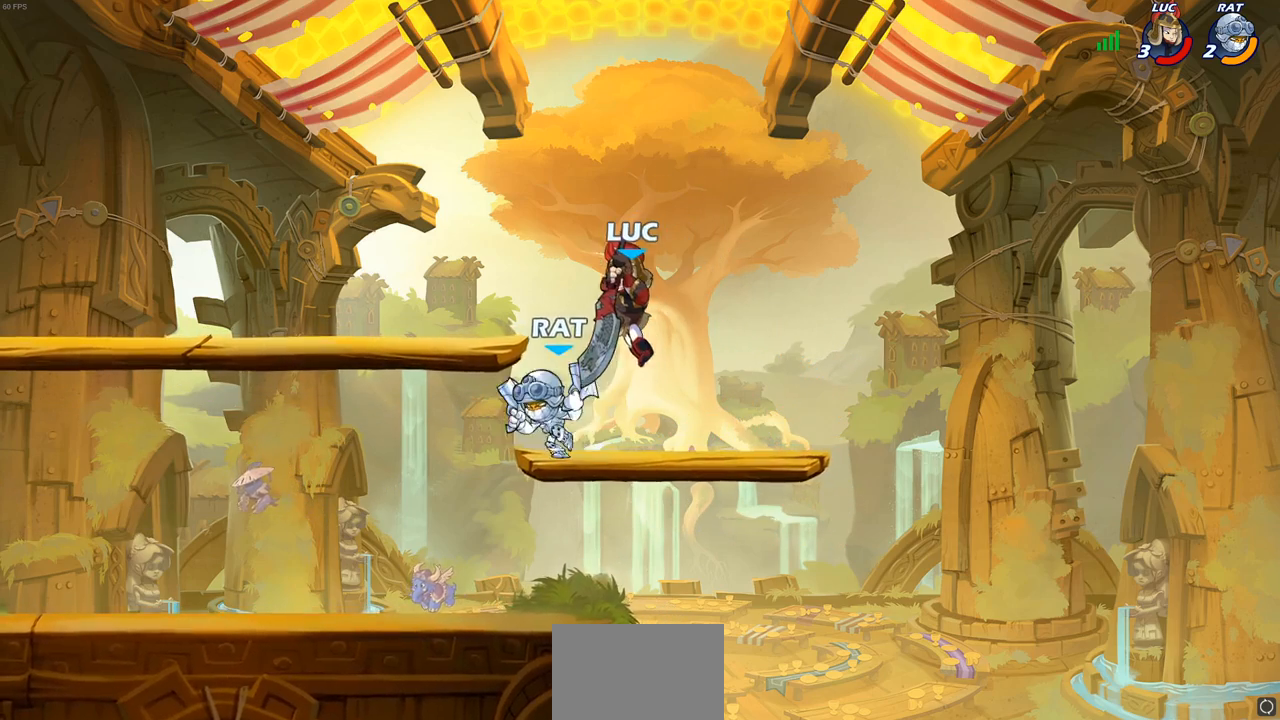
{"buttons": [], "left_stick": "down-left", "right_stick": "center", "events": [[117, "SQUARE", "up"], [200, "SQUARE", "down"], [283, "SQUARE", "up"], [367, "SQUARE", "down"], [467, "SQUARE", "up"]]}
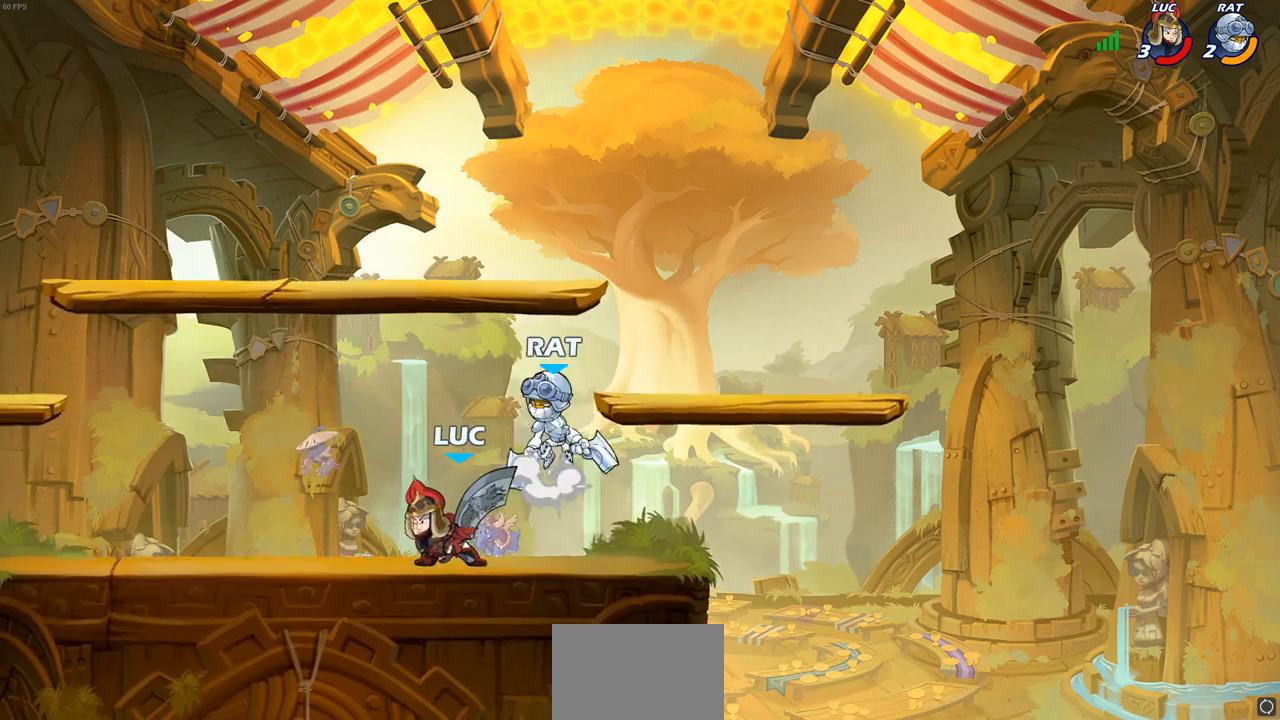
{"buttons": [], "left_stick": "center", "right_stick": "center", "events": [[50, "left_stick", "down-right"], [150, "left_stick", "center"]]}
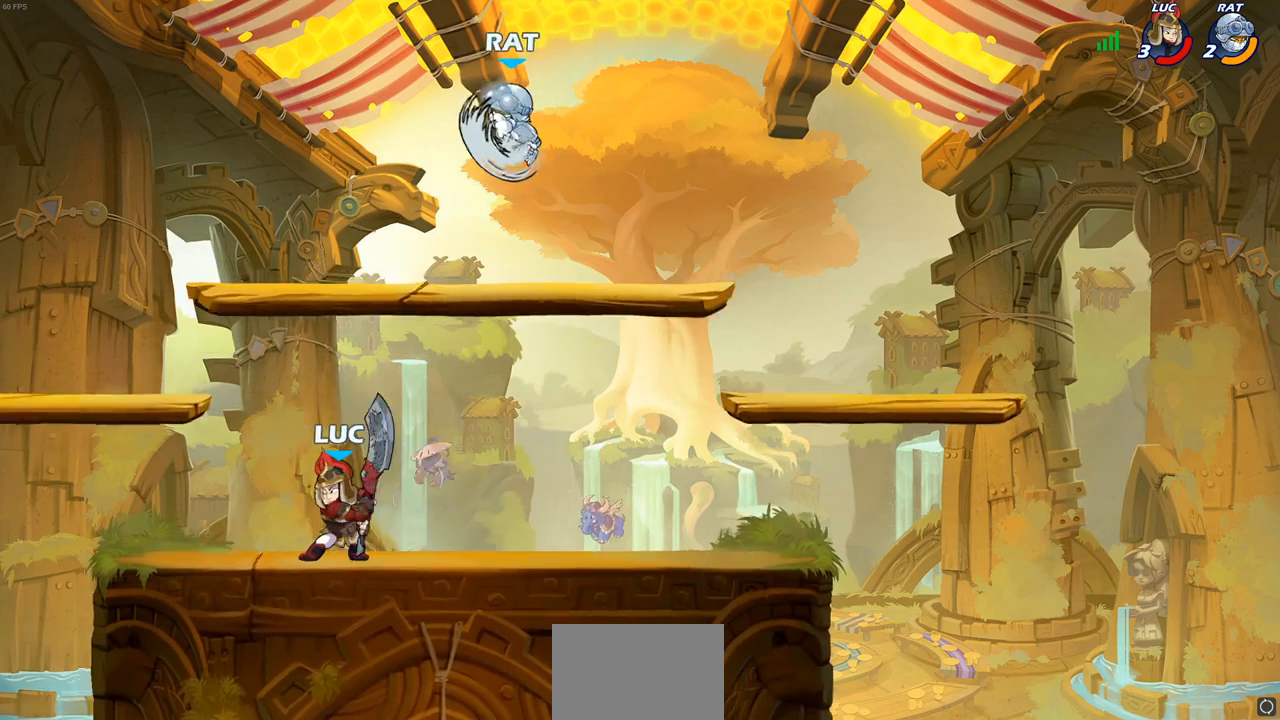
{"buttons": [], "left_stick": "right", "right_stick": "center", "events": [[17, "left_stick", "right"], [83, "CROSS", "down"], [150, "left_stick", "up"], [200, "CROSS", "up"], [217, "CIRCLE", "down"], [217, "left_stick", "up-left"], [333, "left_stick", "right"], [367, "CIRCLE", "up"]]}
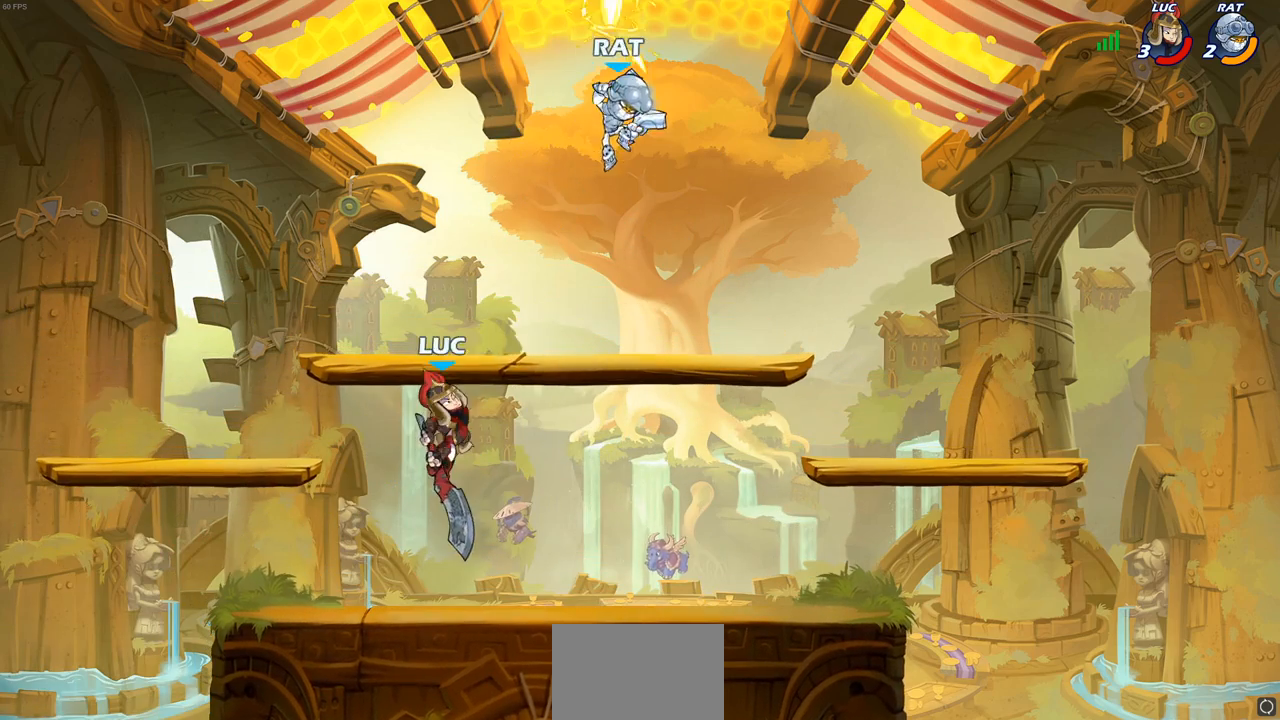
{"buttons": [], "left_stick": "right", "right_stick": "center", "events": []}
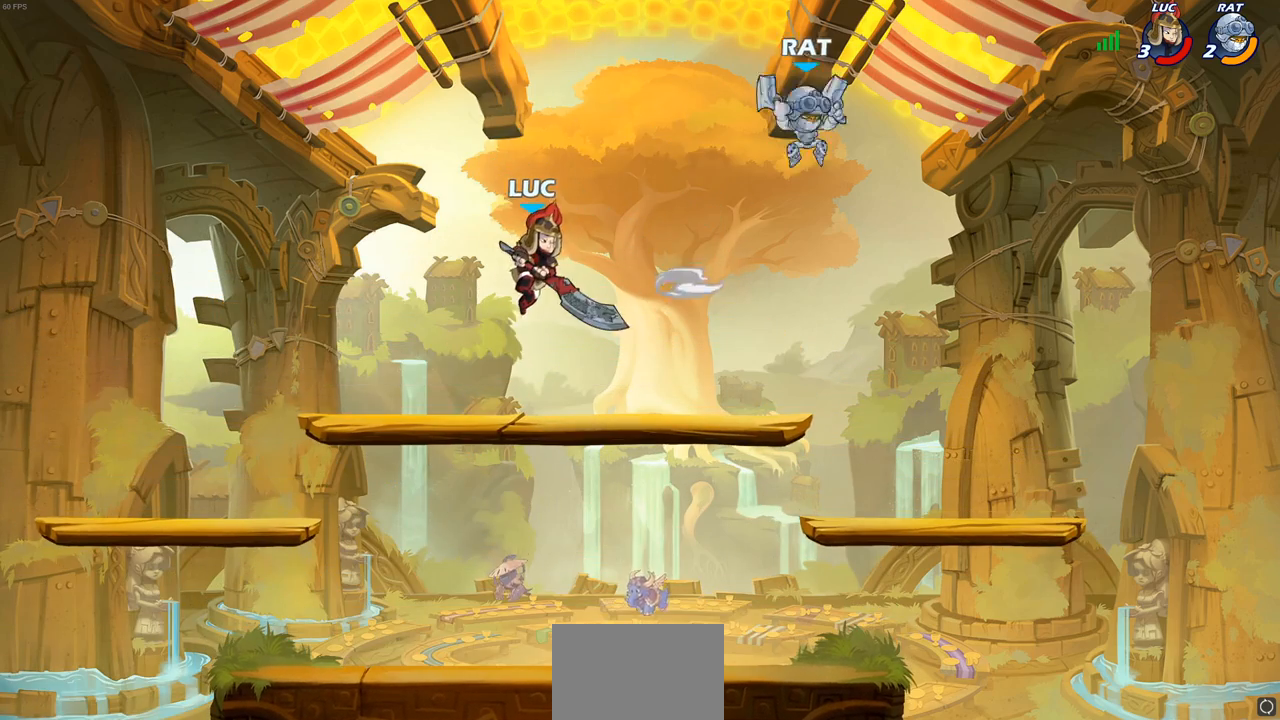
{"buttons": ["R2"], "left_stick": "down", "right_stick": "center", "events": [[117, "left_stick", "down"], [250, "R2", "down"]]}
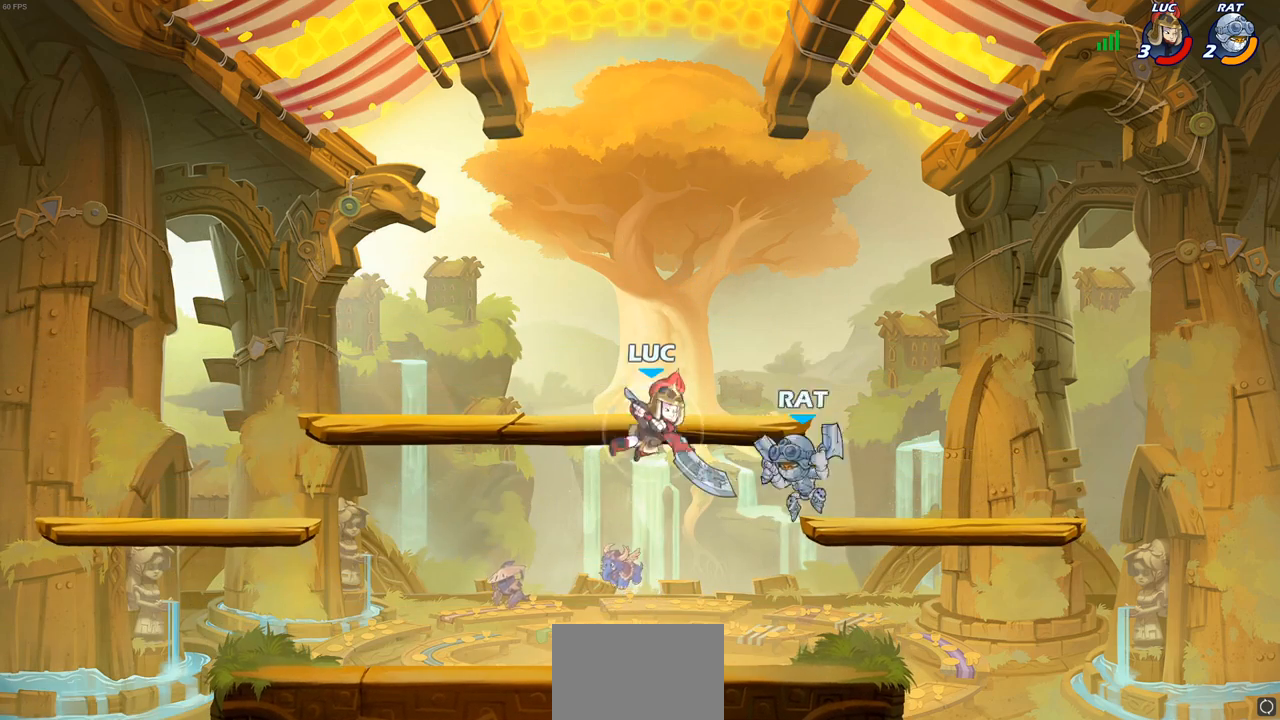
{"buttons": [], "left_stick": "right", "right_stick": "center", "events": [[83, "R2", "up"], [83, "left_stick", "right"], [133, "SQUARE", "down"], [183, "left_stick", "center"], [200, "SQUARE", "up"], [317, "SQUARE", "down"], [400, "SQUARE", "up"], [433, "left_stick", "right"]]}
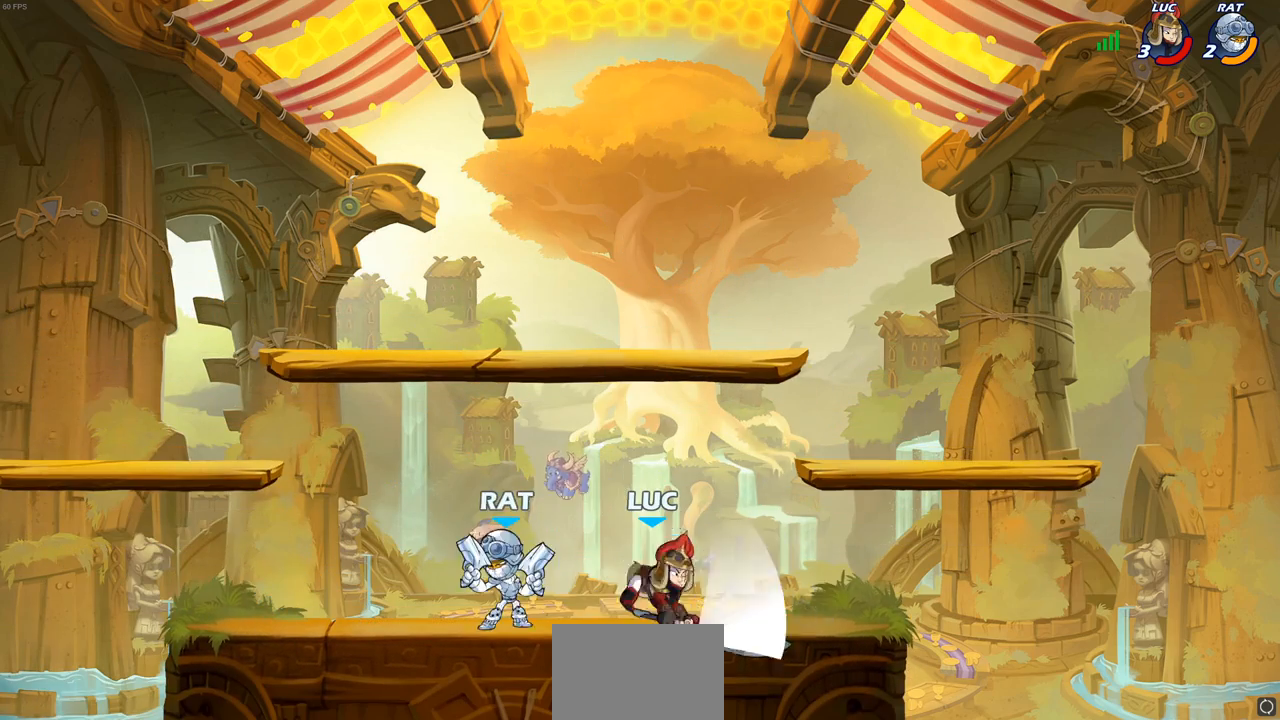
{"buttons": [], "left_stick": "up-left", "right_stick": "center", "events": [[233, "left_stick", "up-right"], [267, "CROSS", "down"], [417, "CROSS", "up"], [483, "left_stick", "up-left"]]}
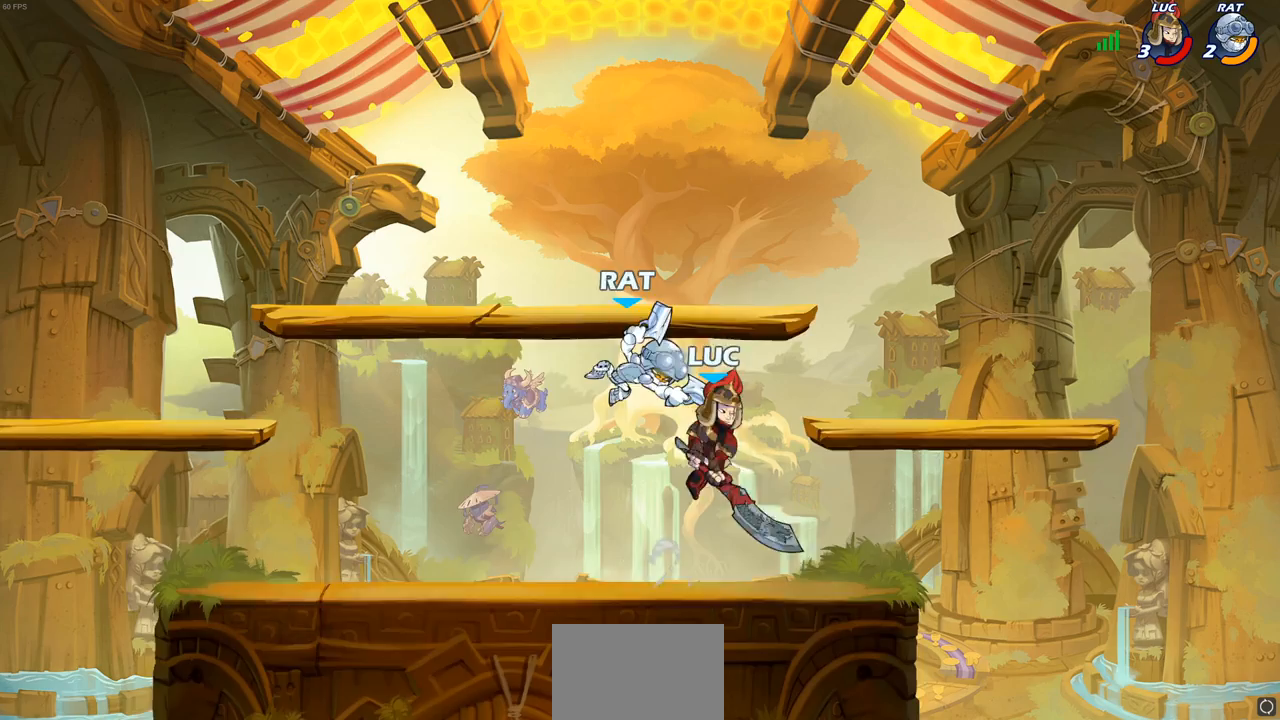
{"buttons": [], "left_stick": "up-left", "right_stick": "center", "events": [[50, "left_stick", "down-left"], [150, "left_stick", "up"], [183, "SQUARE", "down"], [250, "SQUARE", "up"], [250, "left_stick", "up-left"]]}
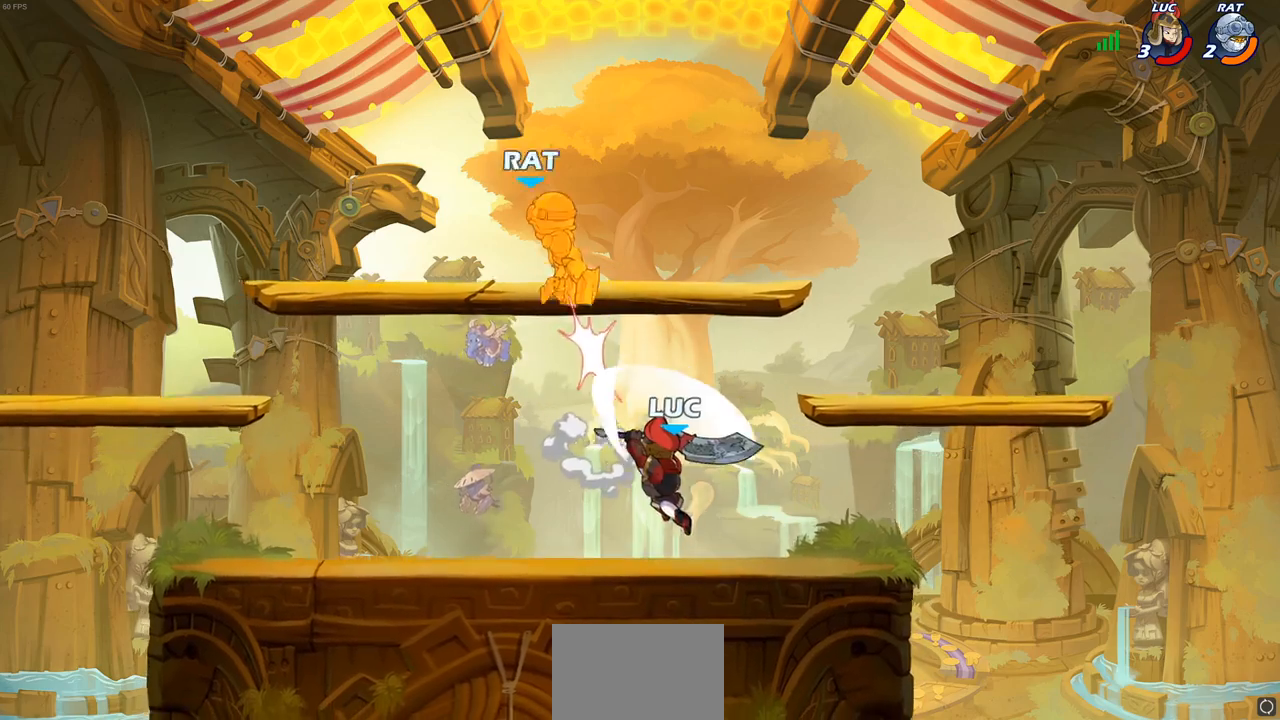
{"buttons": [], "left_stick": "center", "right_stick": "center", "events": [[233, "CROSS", "down"], [283, "CIRCLE", "down"], [317, "CROSS", "up"], [400, "CIRCLE", "up"], [417, "left_stick", "center"]]}
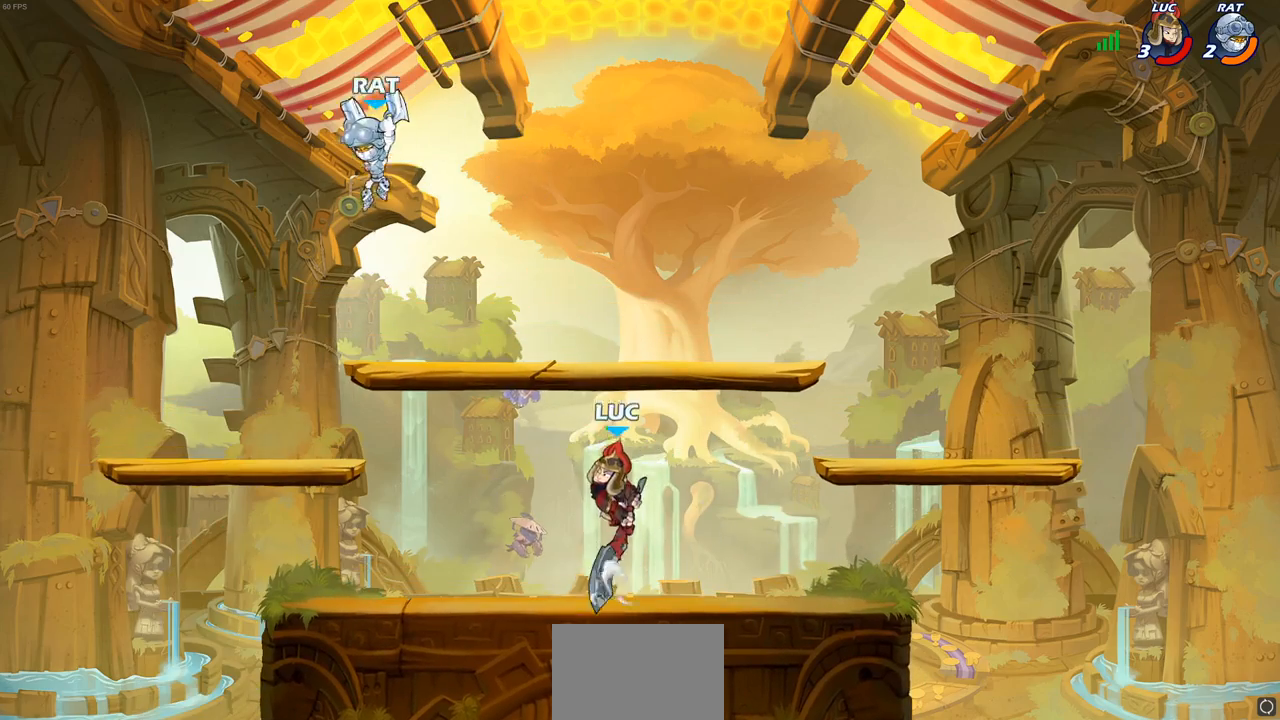
{"buttons": [], "left_stick": "right", "right_stick": "center", "events": [[50, "left_stick", "up-left"], [217, "left_stick", "center"], [450, "left_stick", "right"]]}
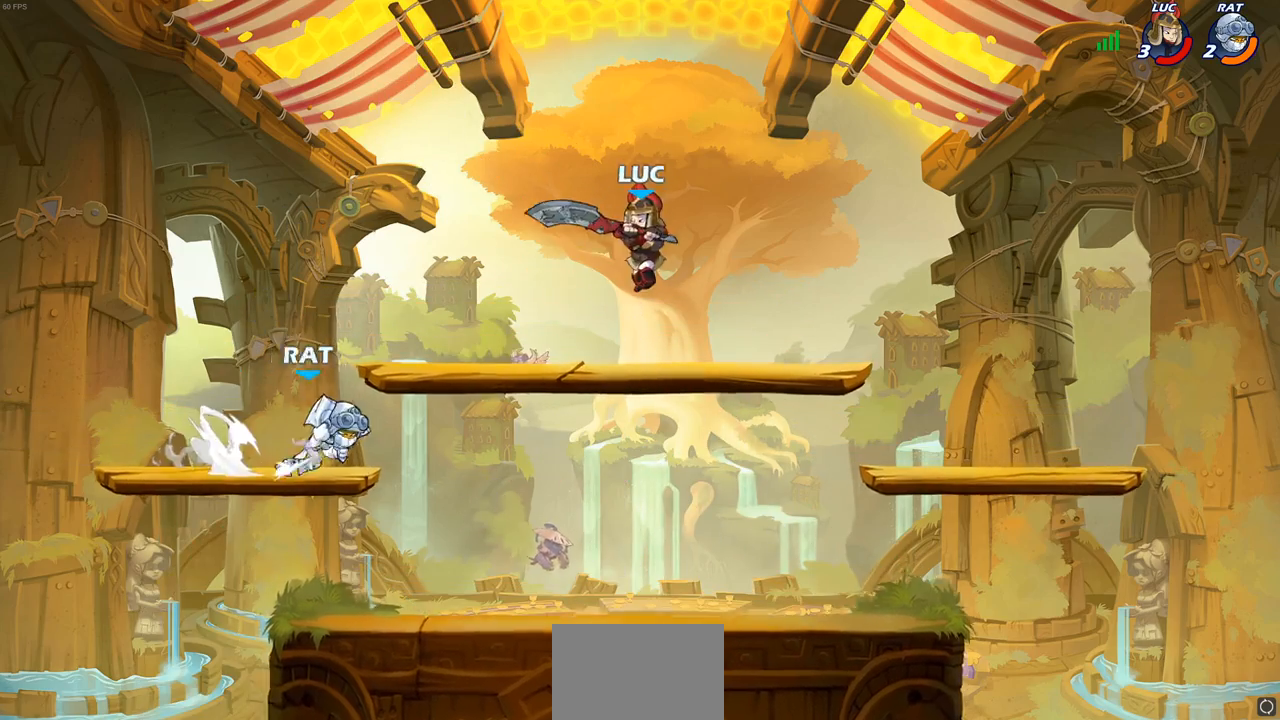
{"buttons": [], "left_stick": "down", "right_stick": "center", "events": [[150, "left_stick", "down-right"], [400, "left_stick", "down"]]}
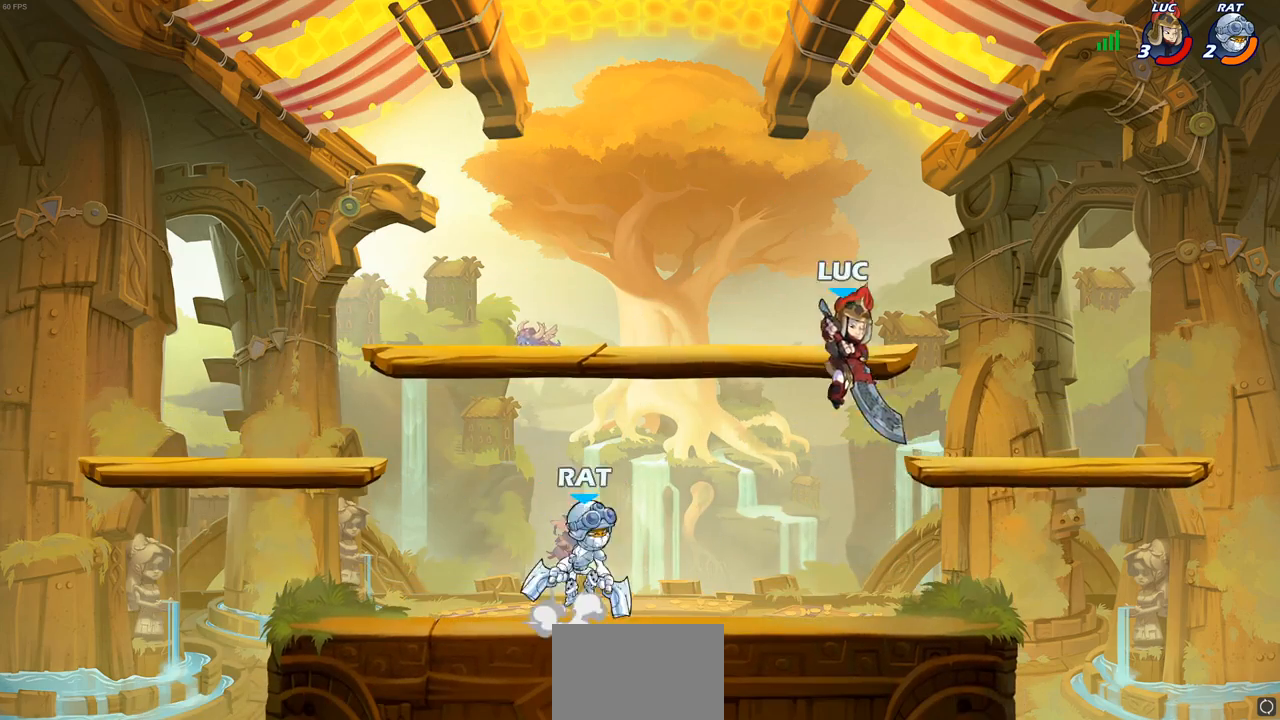
{"buttons": ["R1", "R2"], "left_stick": "left", "right_stick": "center", "events": [[83, "left_stick", "right"], [117, "CROSS", "down"], [150, "left_stick", "up-right"], [217, "R1", "down"], [217, "R2", "down"], [250, "CROSS", "up"], [317, "left_stick", "up-left"], [383, "left_stick", "left"]]}
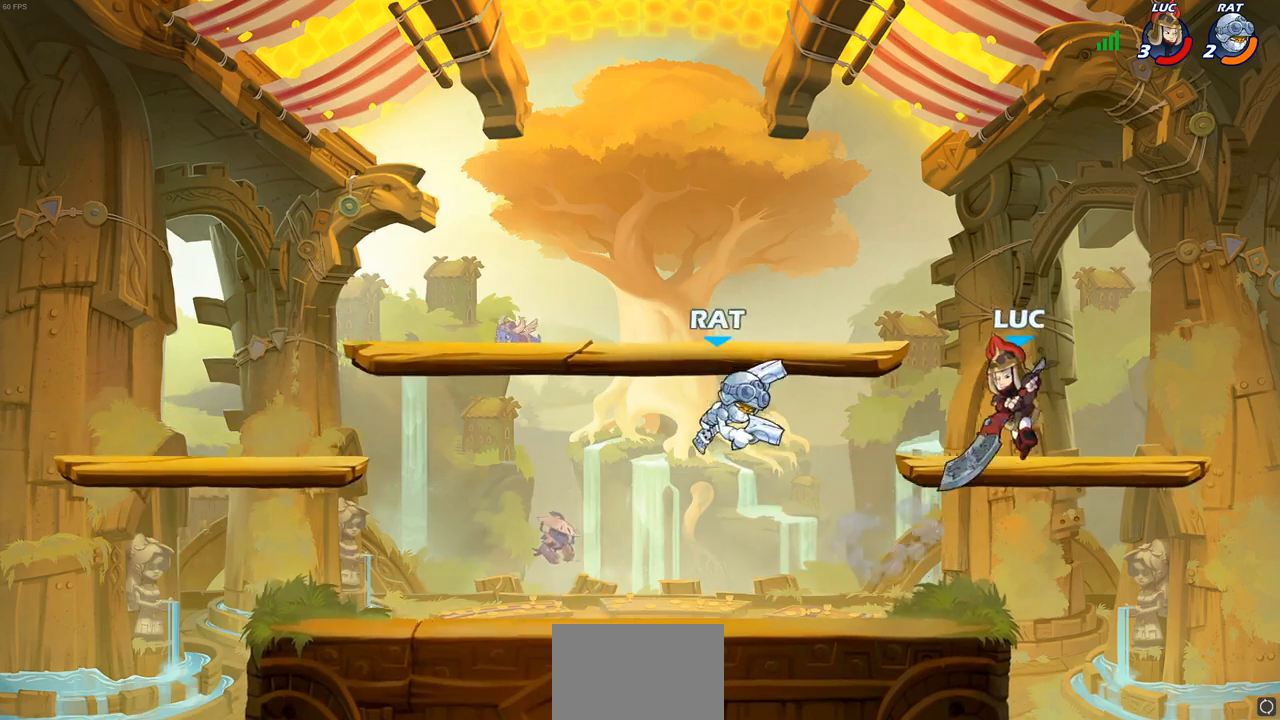
{"buttons": ["CIRCLE"], "left_stick": "down-left", "right_stick": "center", "events": [[17, "R1", "up"], [17, "R2", "up"], [350, "left_stick", "down-left"], [450, "CIRCLE", "down"]]}
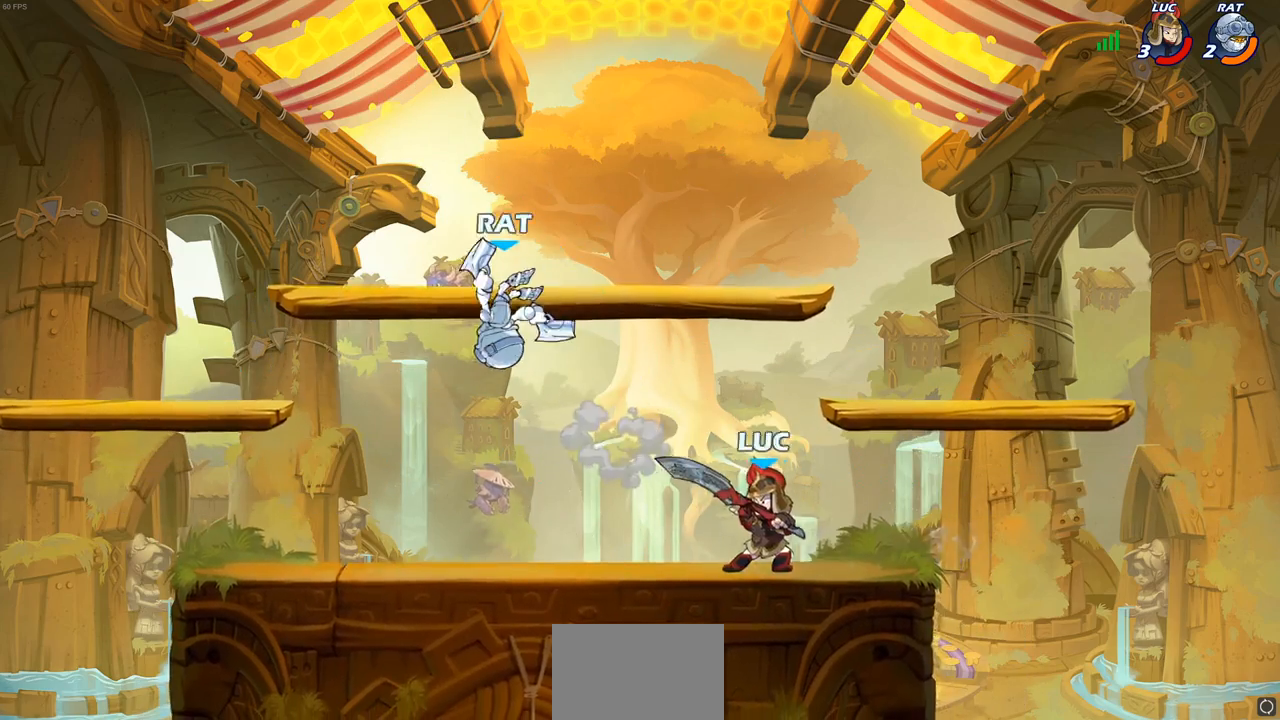
{"buttons": [], "left_stick": "center", "right_stick": "center", "events": [[50, "CIRCLE", "up"], [150, "left_stick", "center"], [233, "left_stick", "left"], [317, "left_stick", "up-left"], [483, "left_stick", "center"]]}
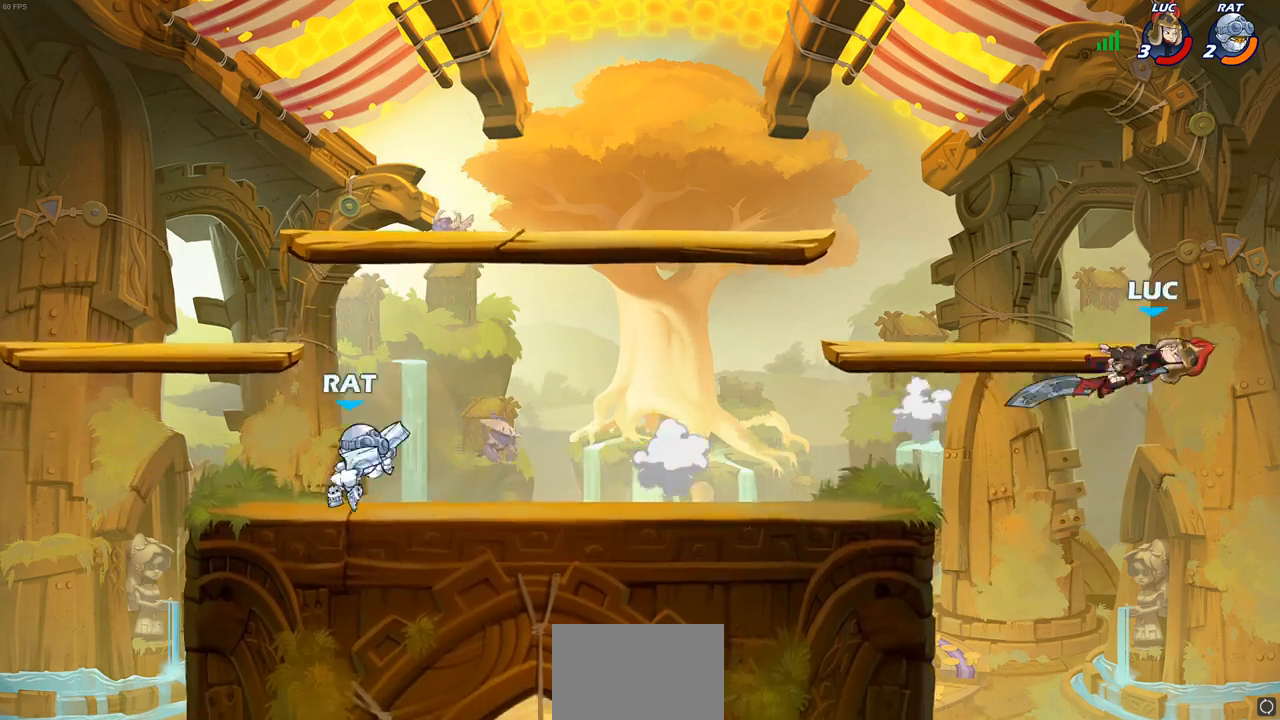
{"buttons": ["R2"], "left_stick": "left", "right_stick": "center", "events": [[167, "left_stick", "left"], [267, "R2", "down"], [383, "R2", "up"], [483, "R2", "down"]]}
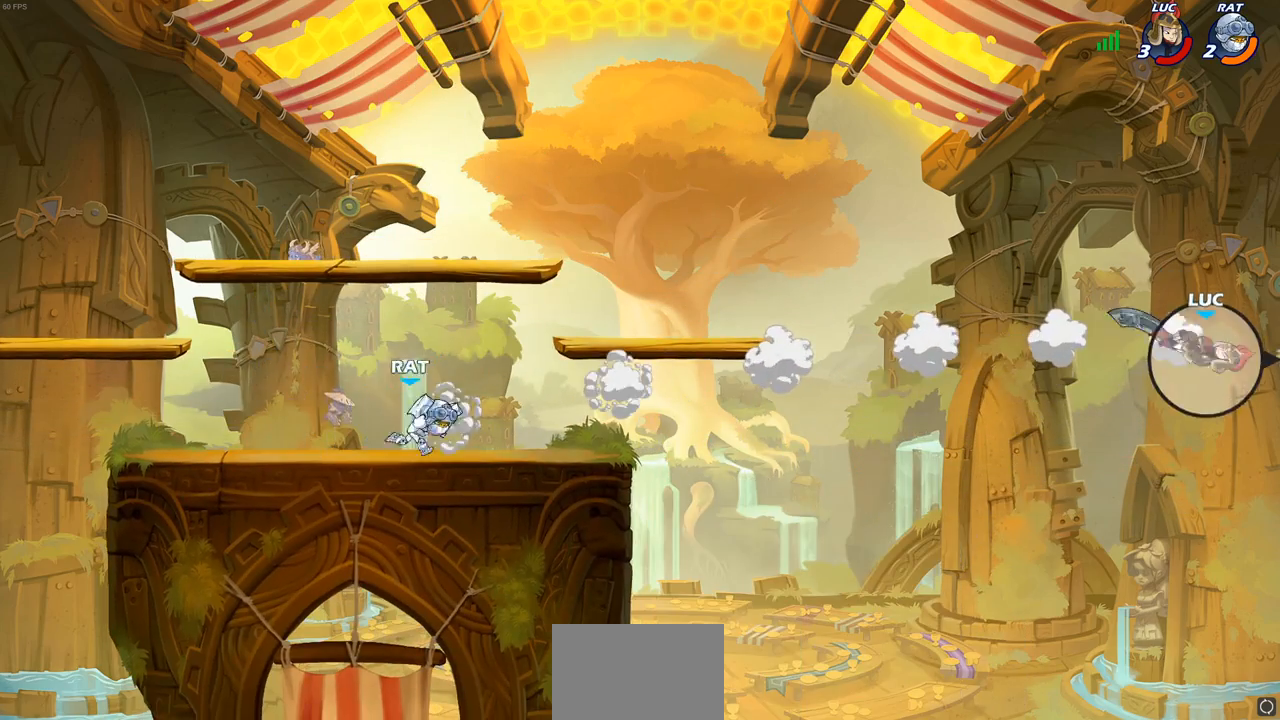
{"buttons": ["CIRCLE"], "left_stick": "left", "right_stick": "center", "events": [[83, "R2", "up"], [167, "R2", "down"], [300, "R2", "up"], [483, "CIRCLE", "down"]]}
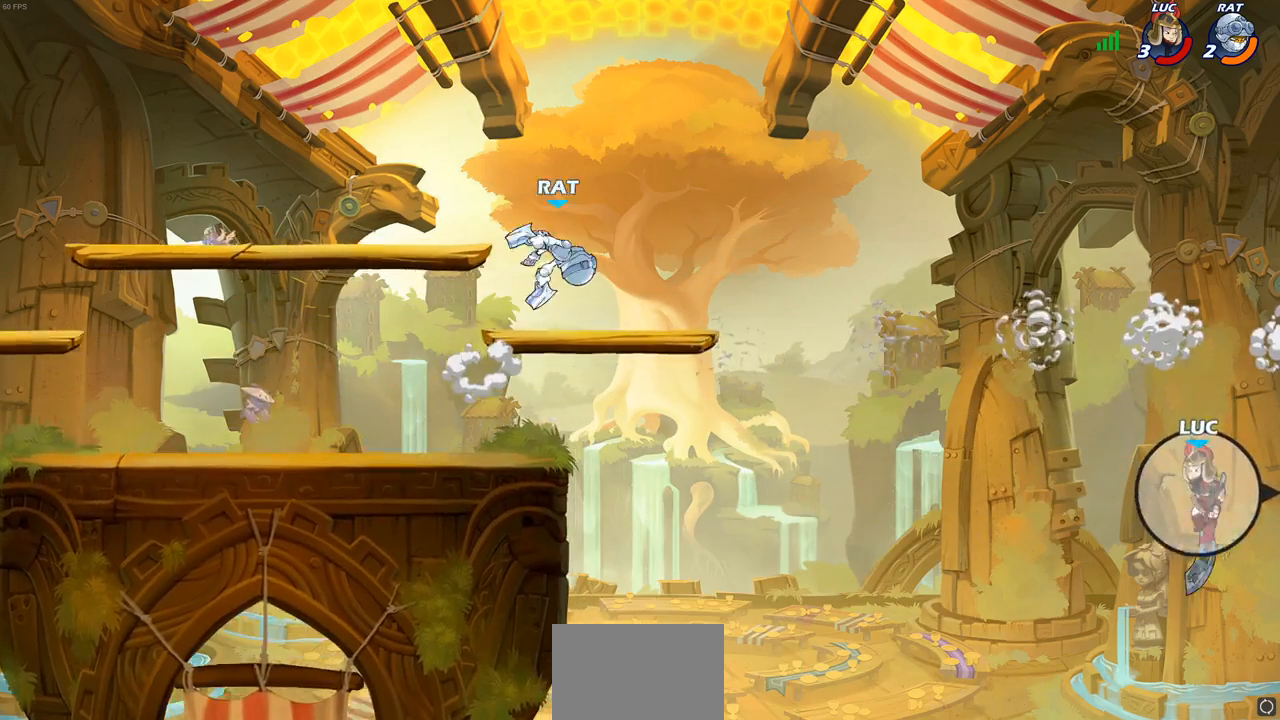
{"buttons": [], "left_stick": "up-left", "right_stick": "center", "events": [[50, "left_stick", "up-left"], [83, "CIRCLE", "up"]]}
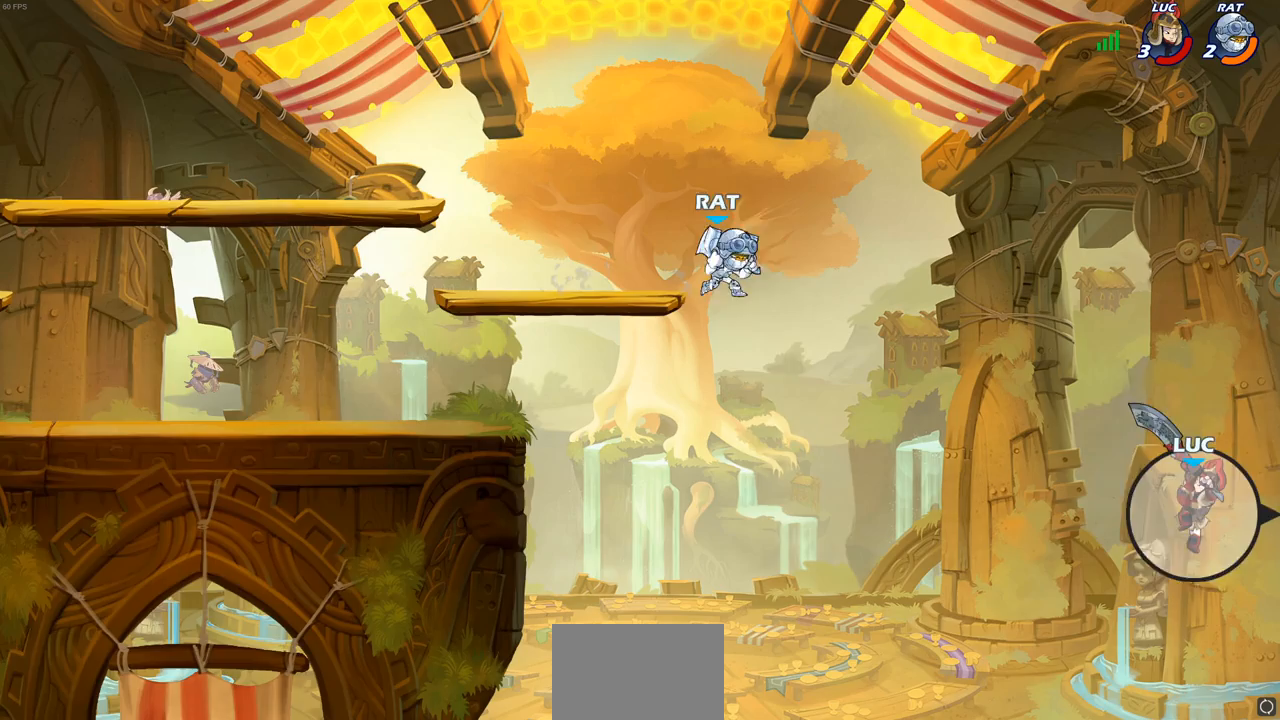
{"buttons": ["CROSS"], "left_stick": "left", "right_stick": "center", "events": [[117, "left_stick", "up-right"], [317, "left_stick", "left"], [450, "CROSS", "down"]]}
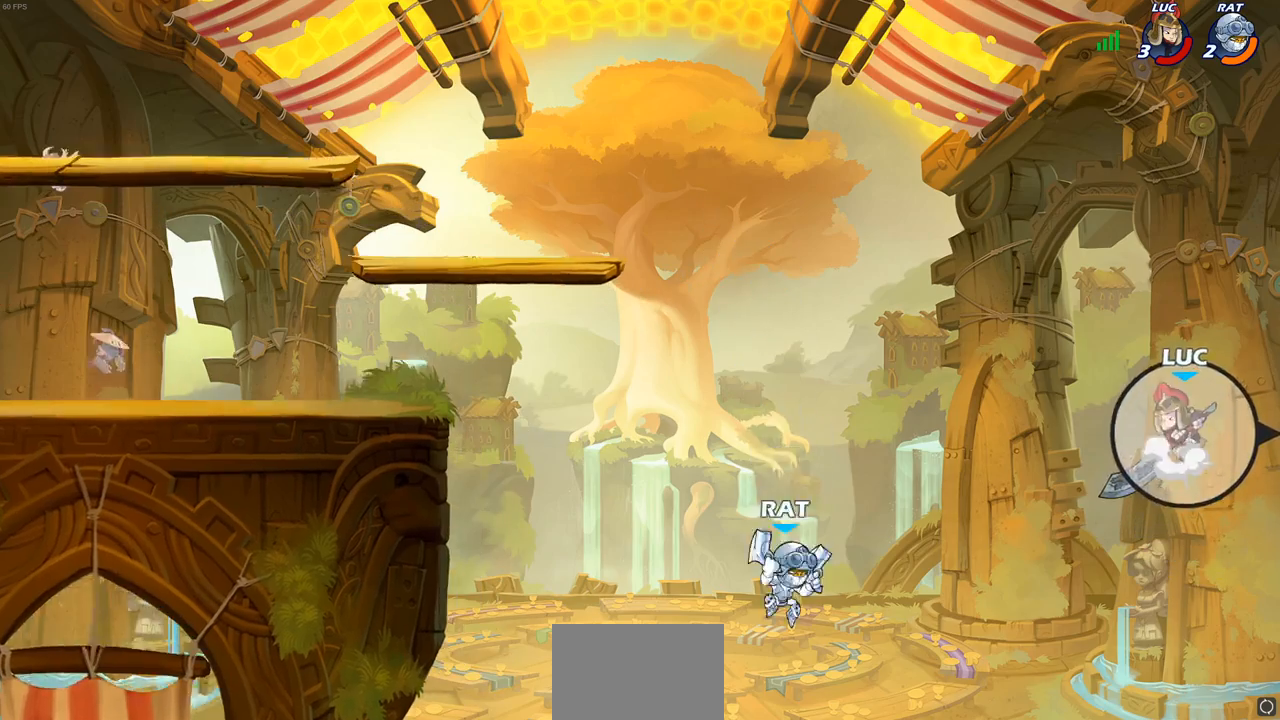
{"buttons": [], "left_stick": "left", "right_stick": "center", "events": [[100, "CROSS", "up"], [217, "CROSS", "down"], [483, "CROSS", "up"]]}
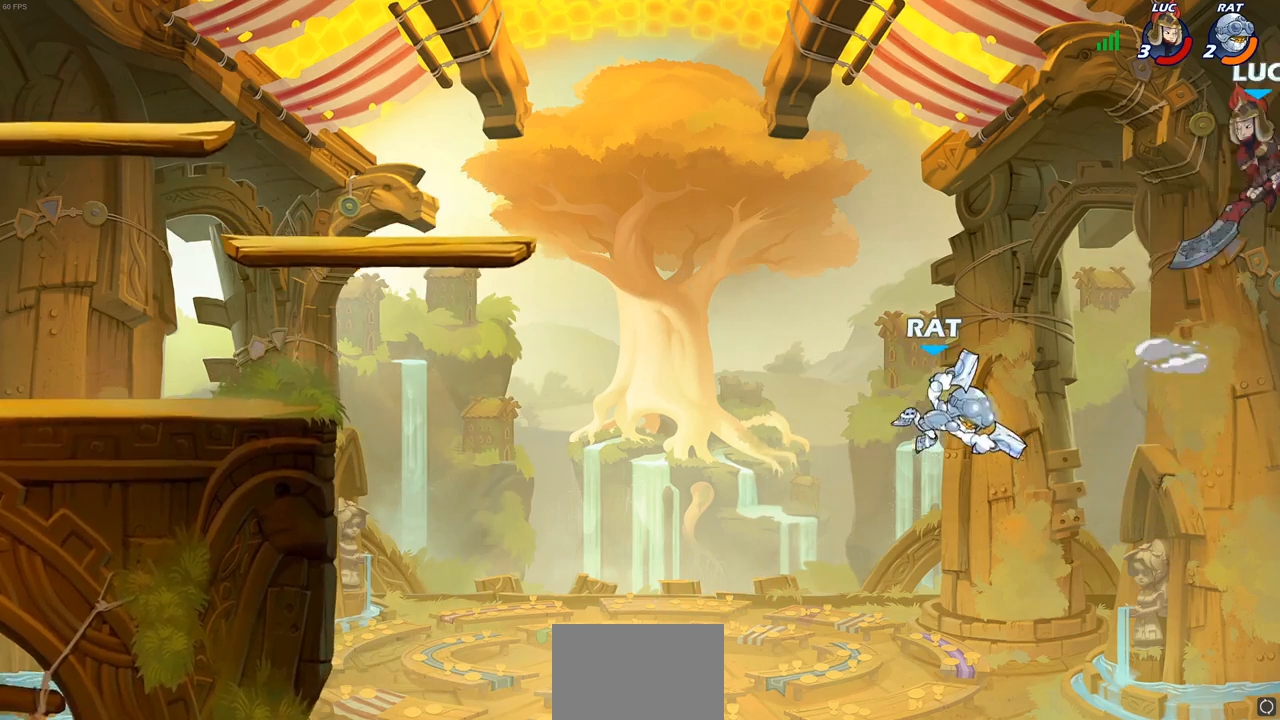
{"buttons": [], "left_stick": "left", "right_stick": "center", "events": [[400, "SQUARE", "down"], [483, "SQUARE", "up"]]}
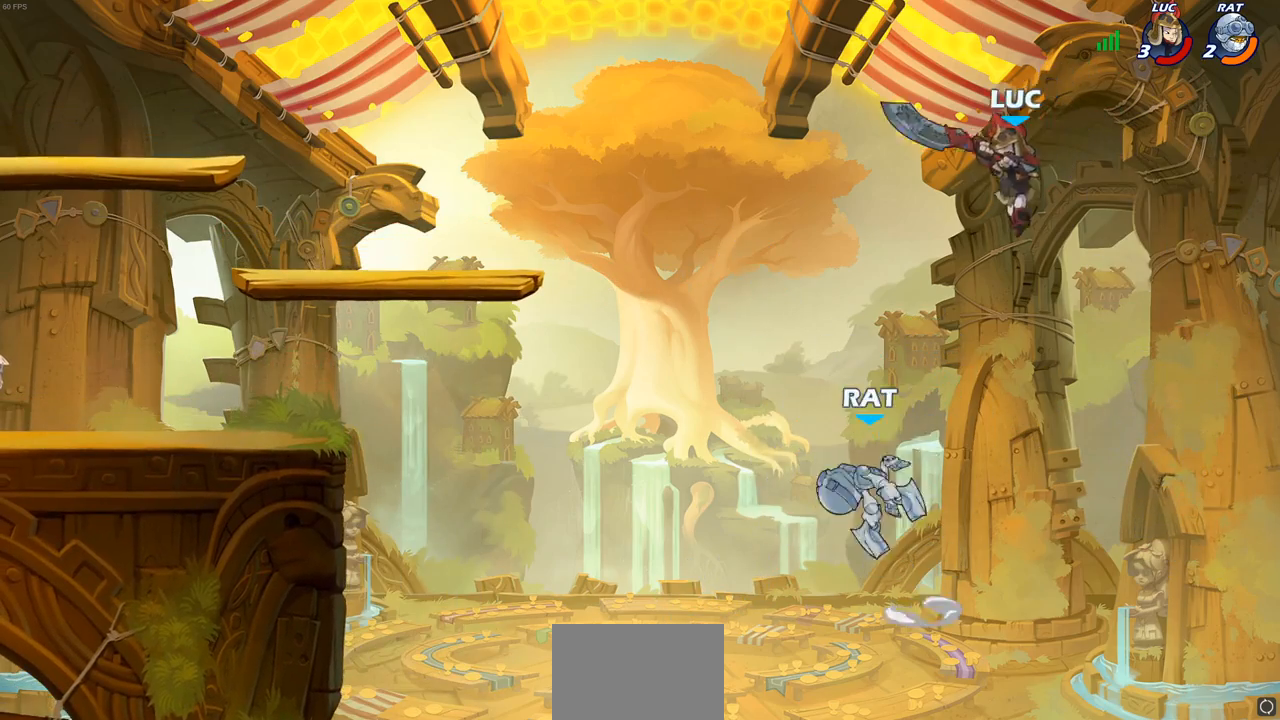
{"buttons": [], "left_stick": "up-left", "right_stick": "center", "events": [[183, "left_stick", "up-left"]]}
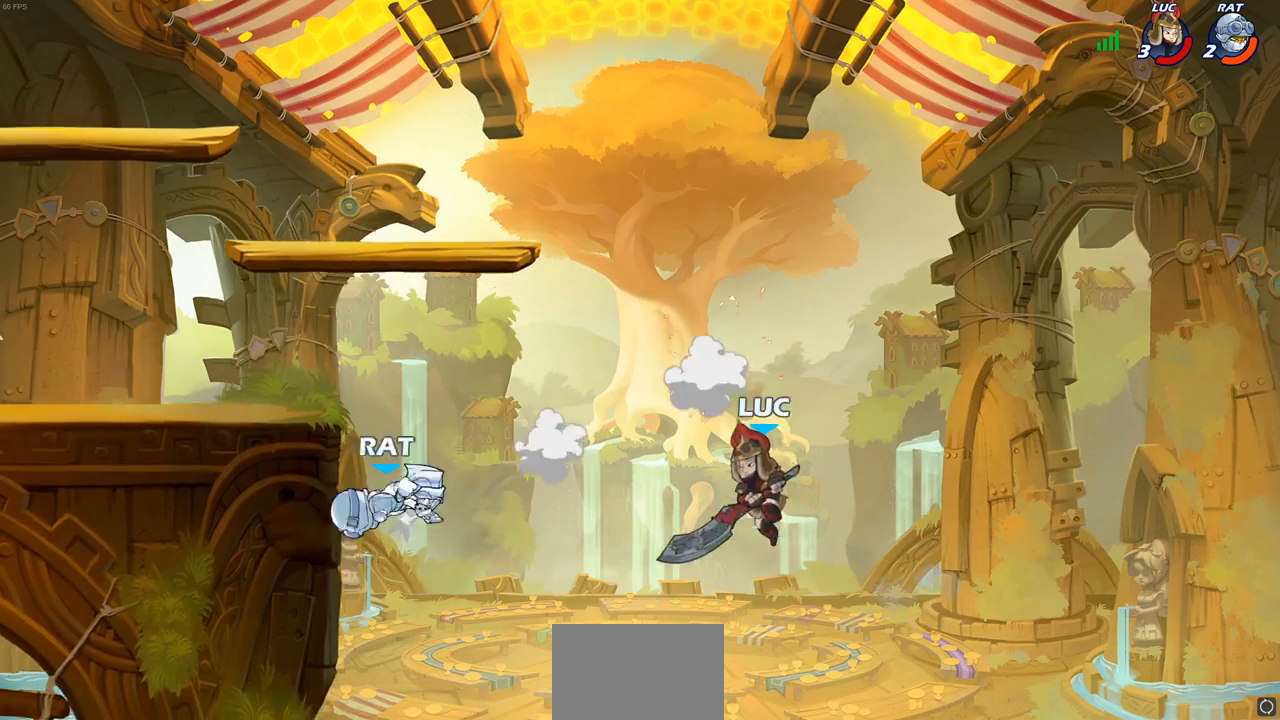
{"buttons": ["SQUARE"], "left_stick": "down-left", "right_stick": "center", "events": [[17, "R2", "down"], [350, "R2", "up"], [400, "left_stick", "down-left"], [433, "SQUARE", "down"]]}
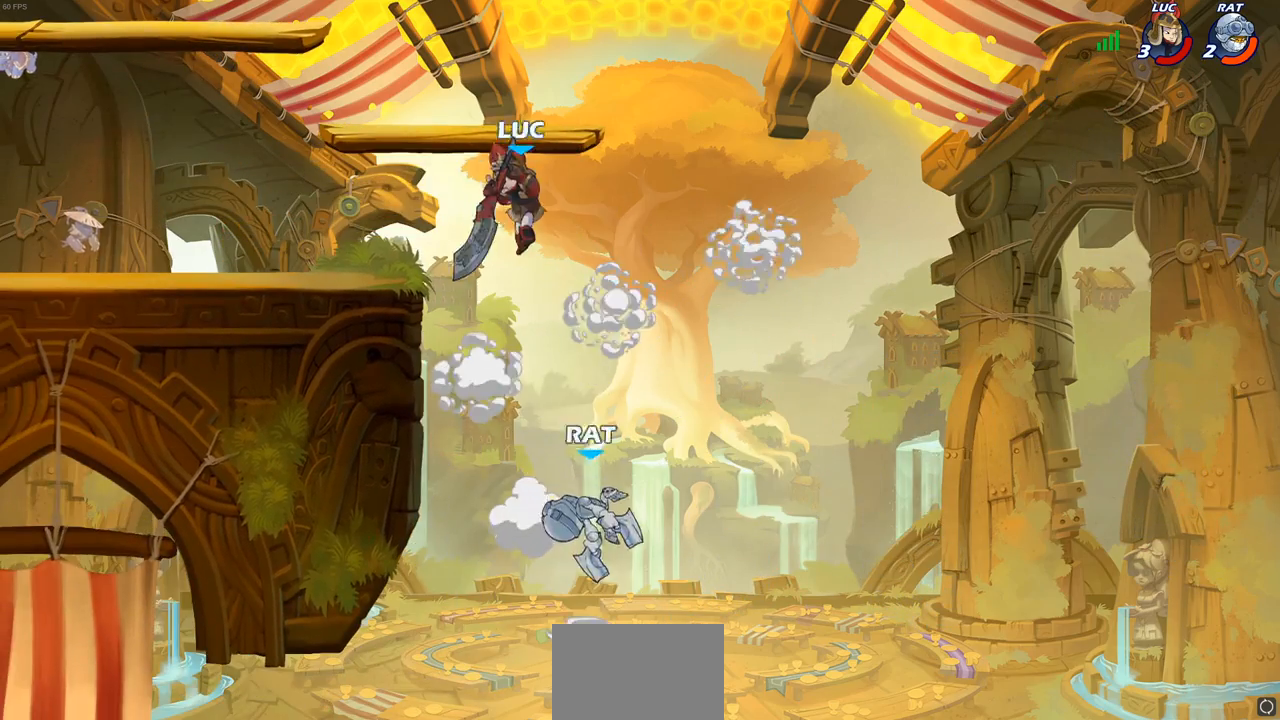
{"buttons": [], "left_stick": "left", "right_stick": "center", "events": [[17, "SQUARE", "up"], [17, "left_stick", "left"]]}
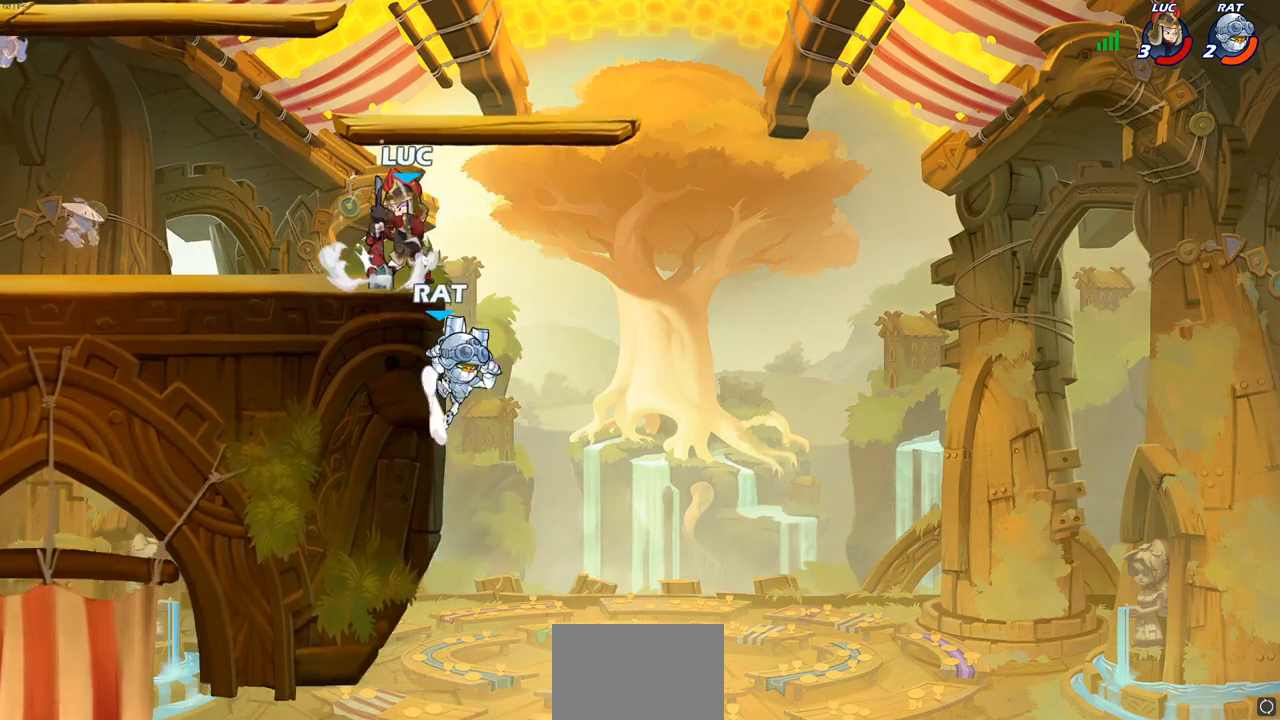
{"buttons": [], "left_stick": "center", "right_stick": "center", "events": [[100, "left_stick", "right"], [167, "left_stick", "down"], [200, "SQUARE", "down"], [283, "left_stick", "down-right"], [300, "SQUARE", "up"], [383, "SQUARE", "down"], [467, "left_stick", "center"], [483, "SQUARE", "up"]]}